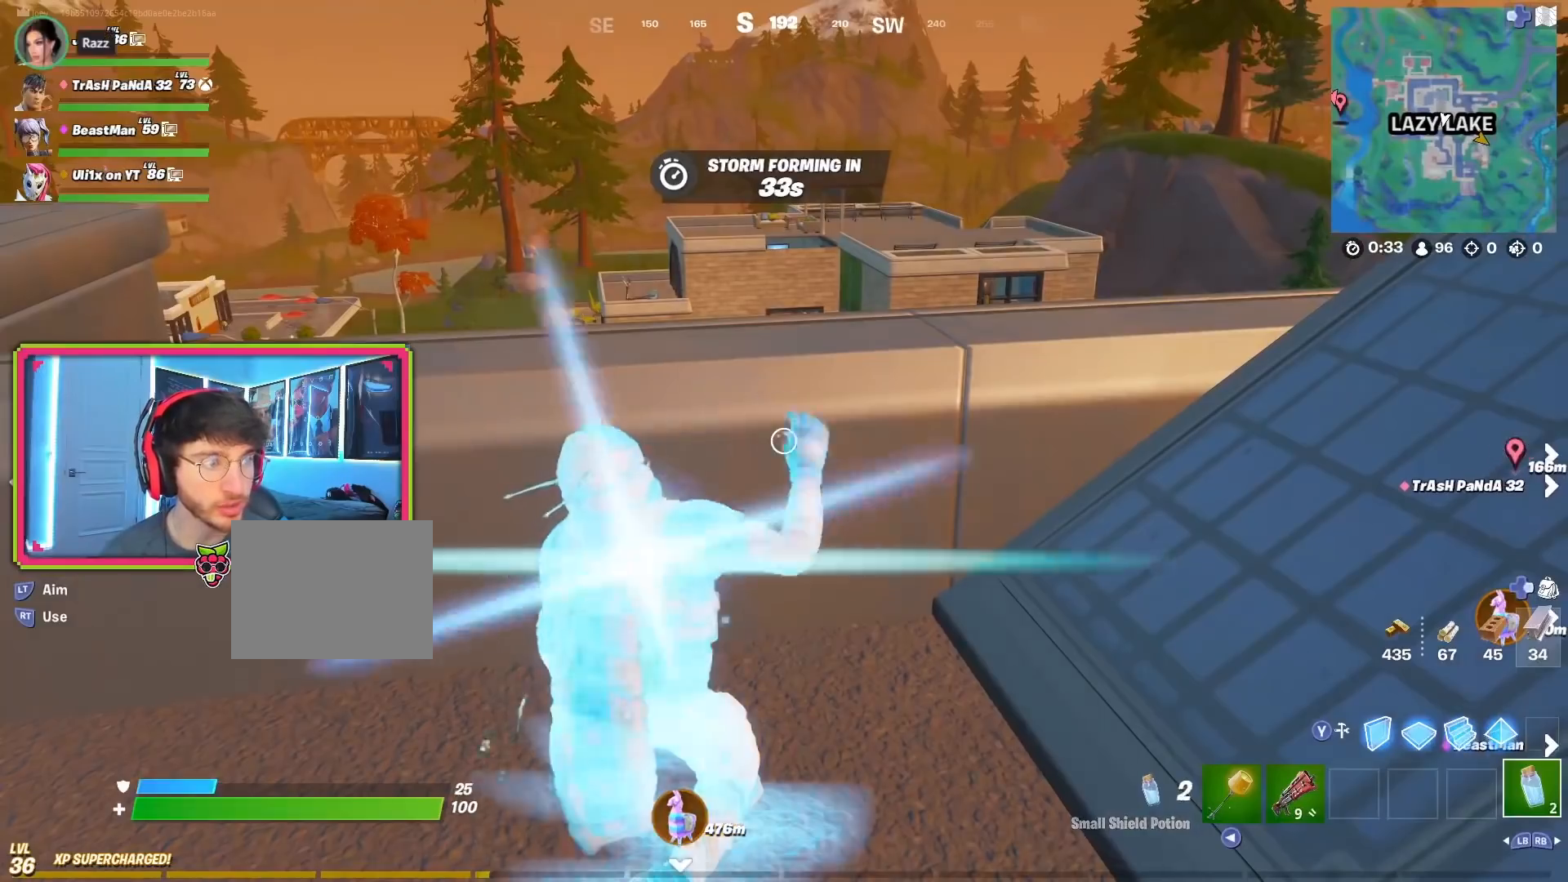
Gameplay with a controller (PlayStation layout); each line is a JSON object with the inputs held at the frame after it. "events" lists button and stick changes between this image and that frame as [ms after this image, input, new state], when the widget could be followed in between. Not read: TOUCHPAD.
{"buttons": ["R2"], "left_stick": "center", "right_stick": "up-left", "events": [[84, "R2", "up"], [134, "right_stick", "left"], [151, "R2", "down"], [334, "R2", "up"], [401, "right_stick", "up-left"], [418, "R2", "down"]]}
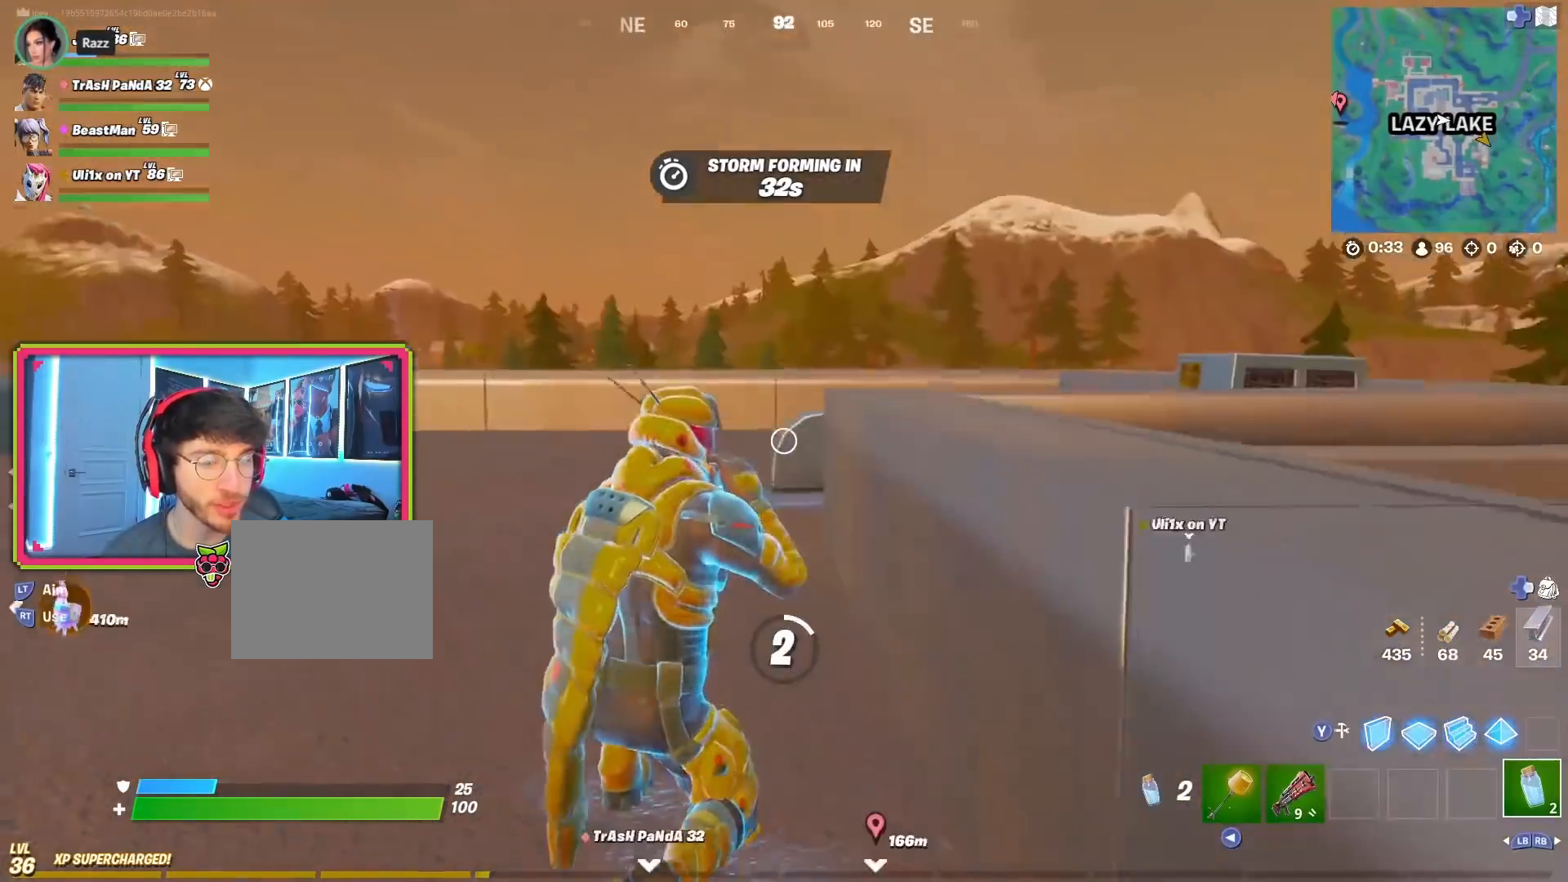
{"buttons": ["R2"], "left_stick": "center", "right_stick": "center", "events": [[50, "R2", "up"], [83, "right_stick", "center"], [133, "R2", "down"], [284, "R2", "up"], [384, "R2", "down"]]}
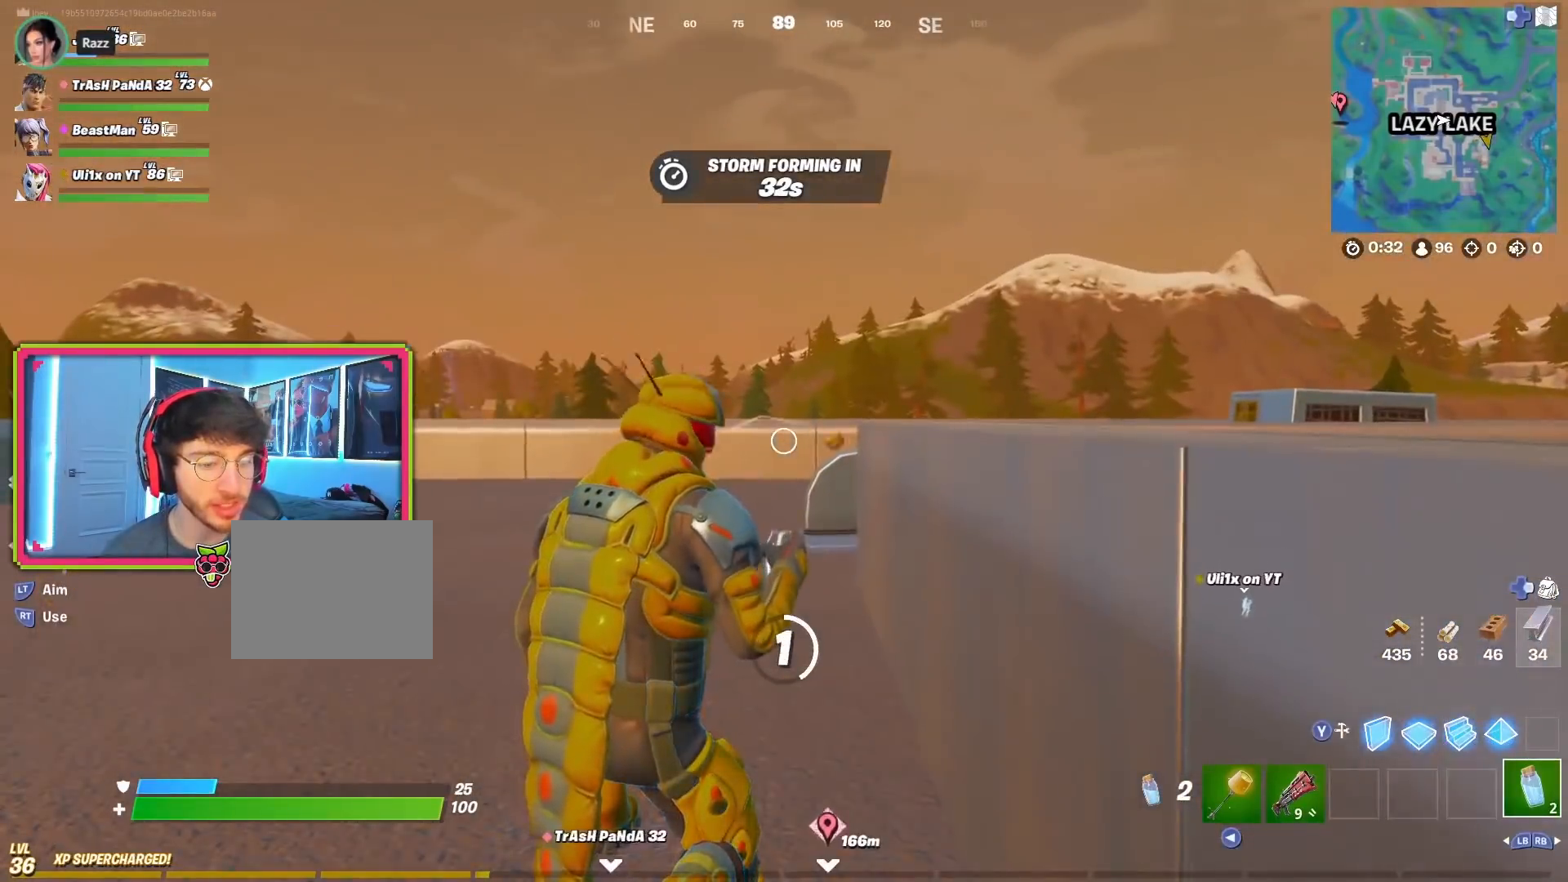
{"buttons": [], "left_stick": "center", "right_stick": "center", "events": [[33, "R2", "up"], [50, "right_stick", "down-right"], [233, "right_stick", "right"], [450, "right_stick", "center"]]}
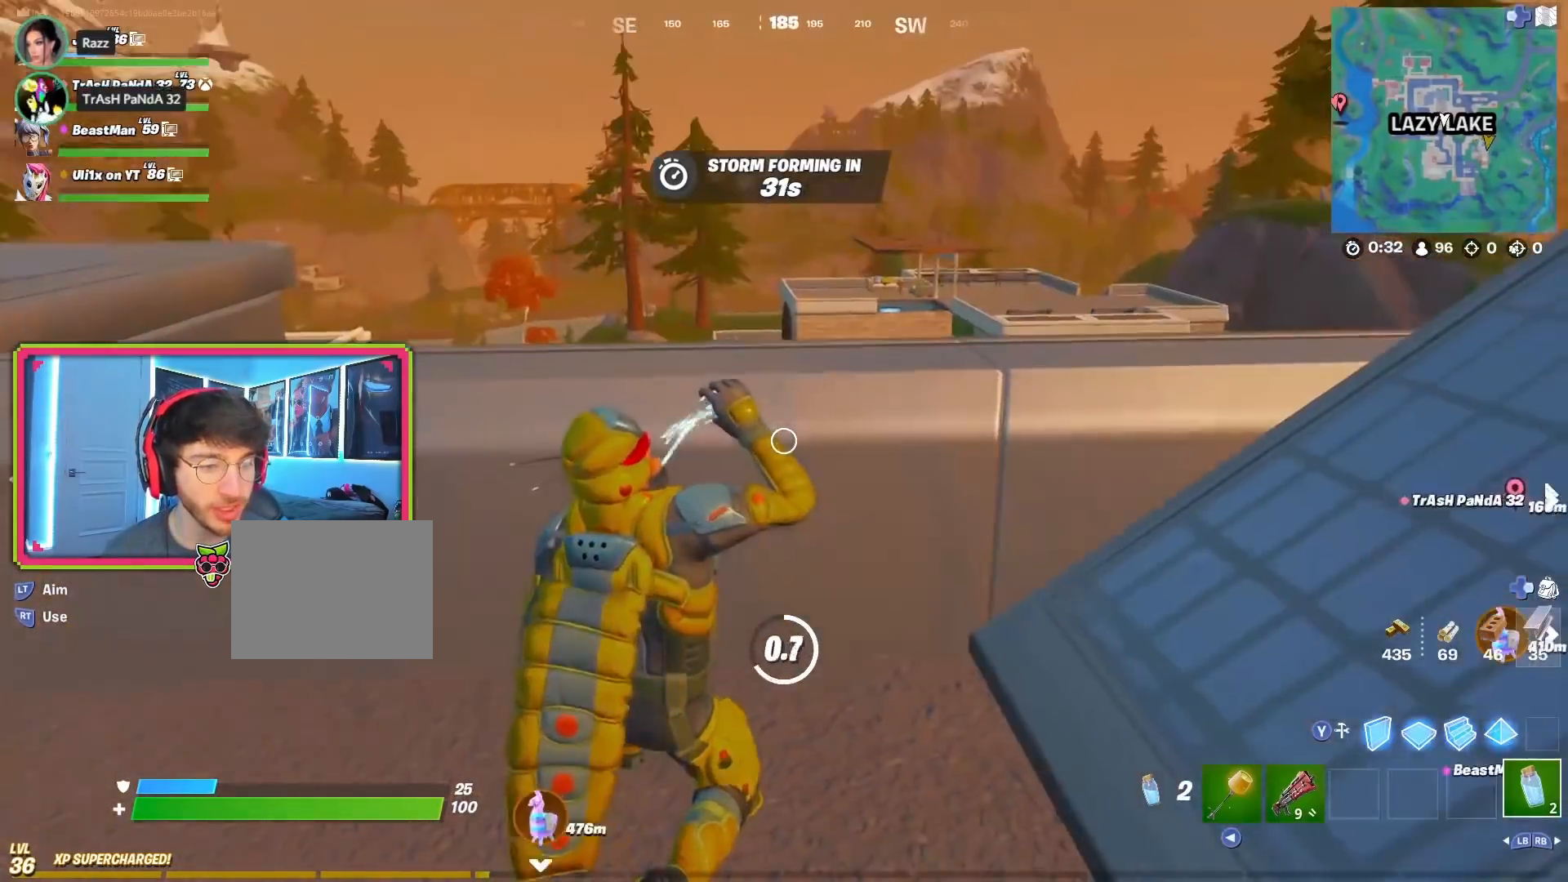
{"buttons": [], "left_stick": "center", "right_stick": "center", "events": [[267, "right_stick", "down-right"], [384, "right_stick", "center"]]}
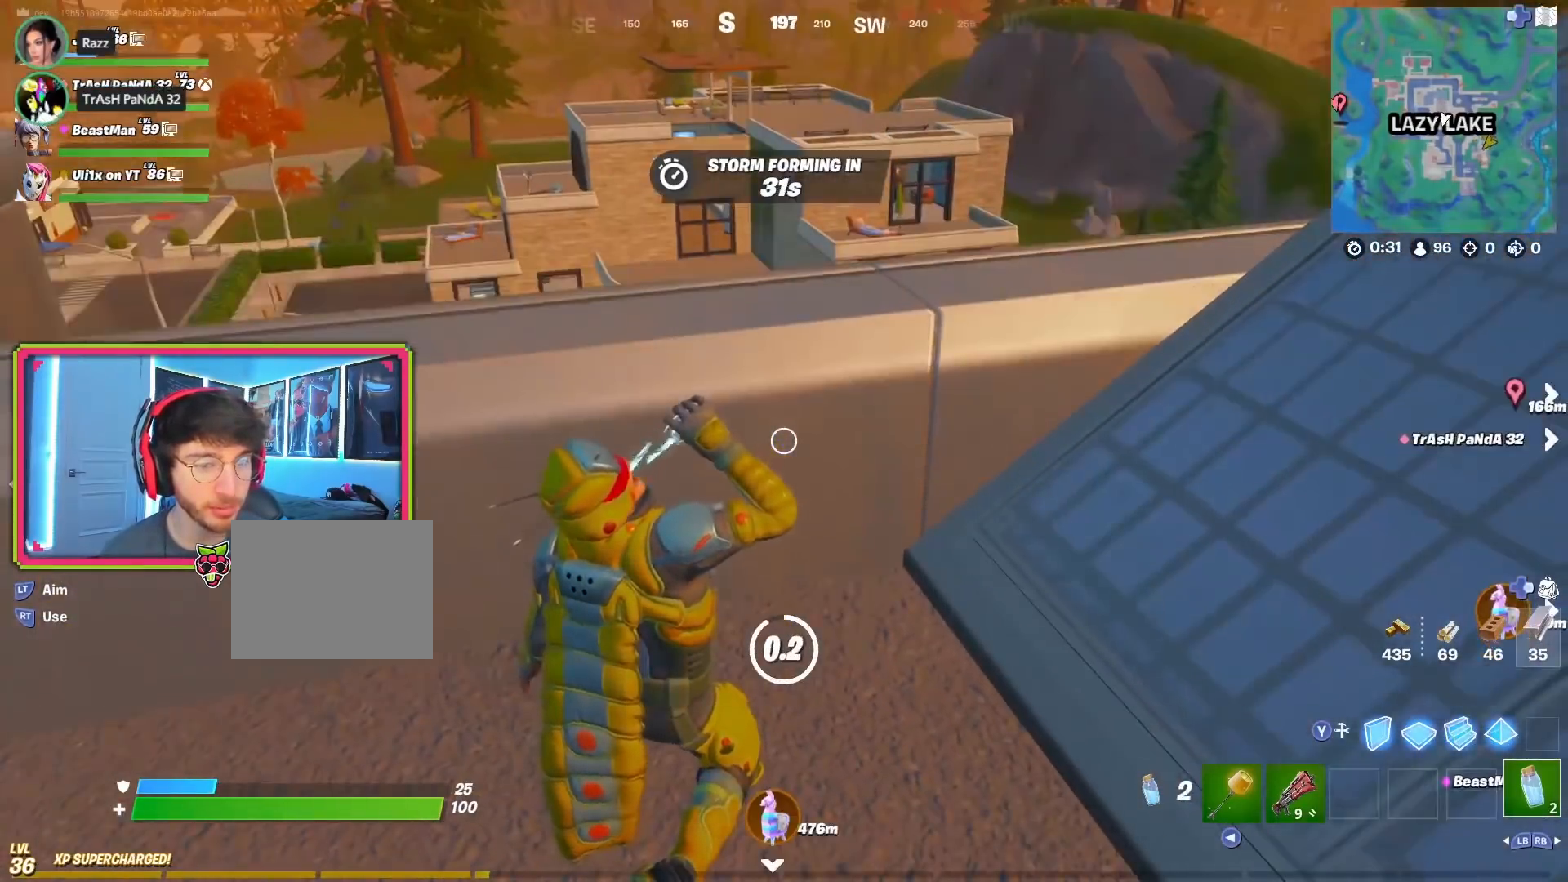
{"buttons": [], "left_stick": "up-right", "right_stick": "right", "events": [[434, "right_stick", "right"], [484, "left_stick", "up-right"]]}
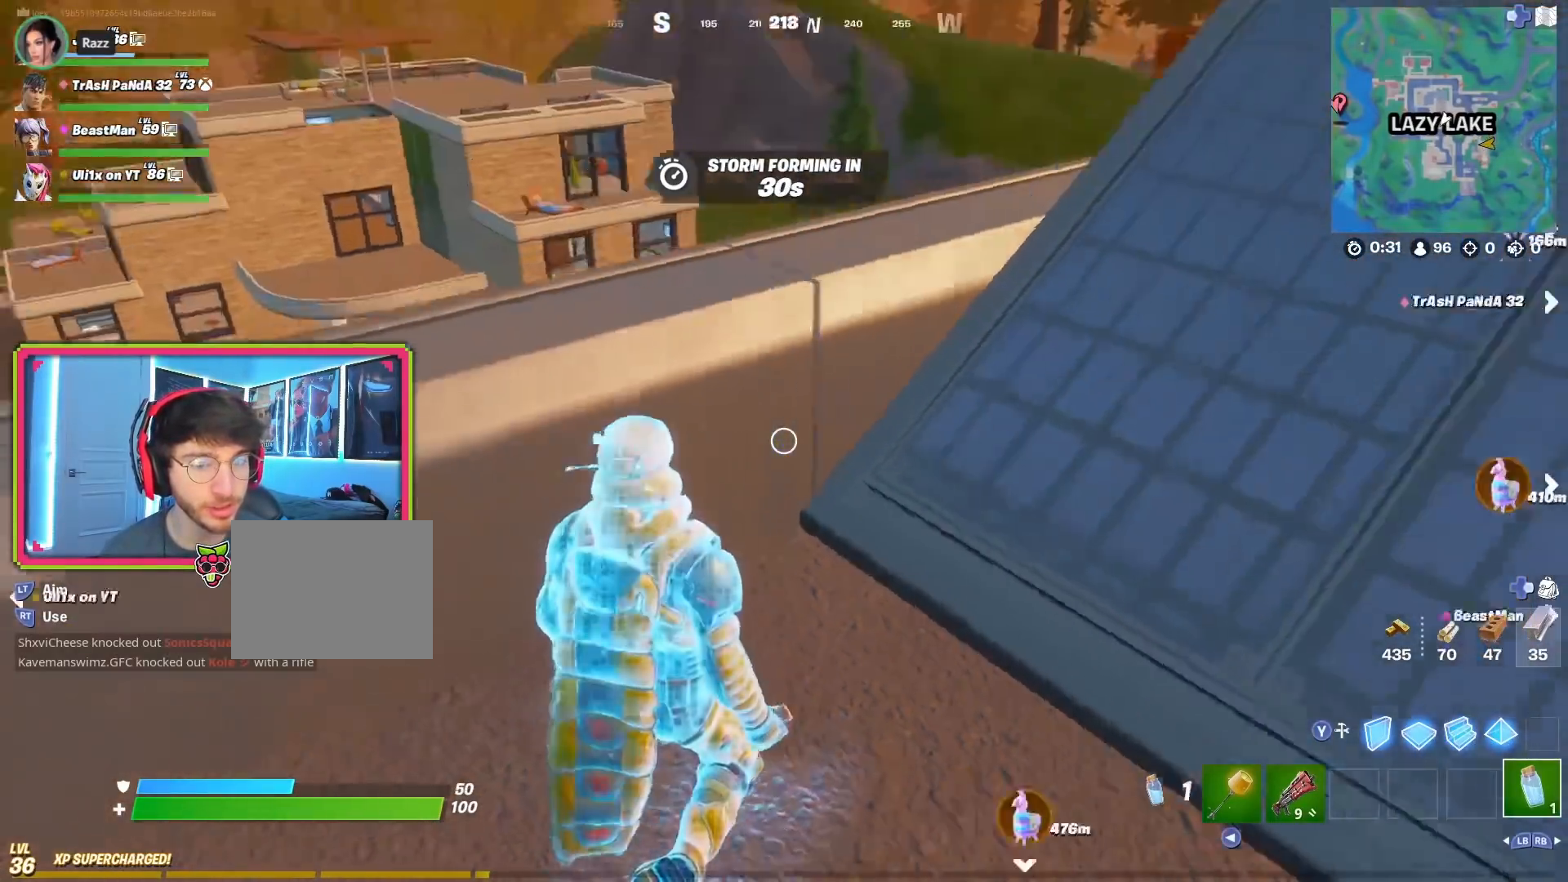
{"buttons": [], "left_stick": "up", "right_stick": "center", "events": [[150, "R1", "down"], [284, "R1", "up"], [284, "left_stick", "up"], [367, "right_stick", "center"]]}
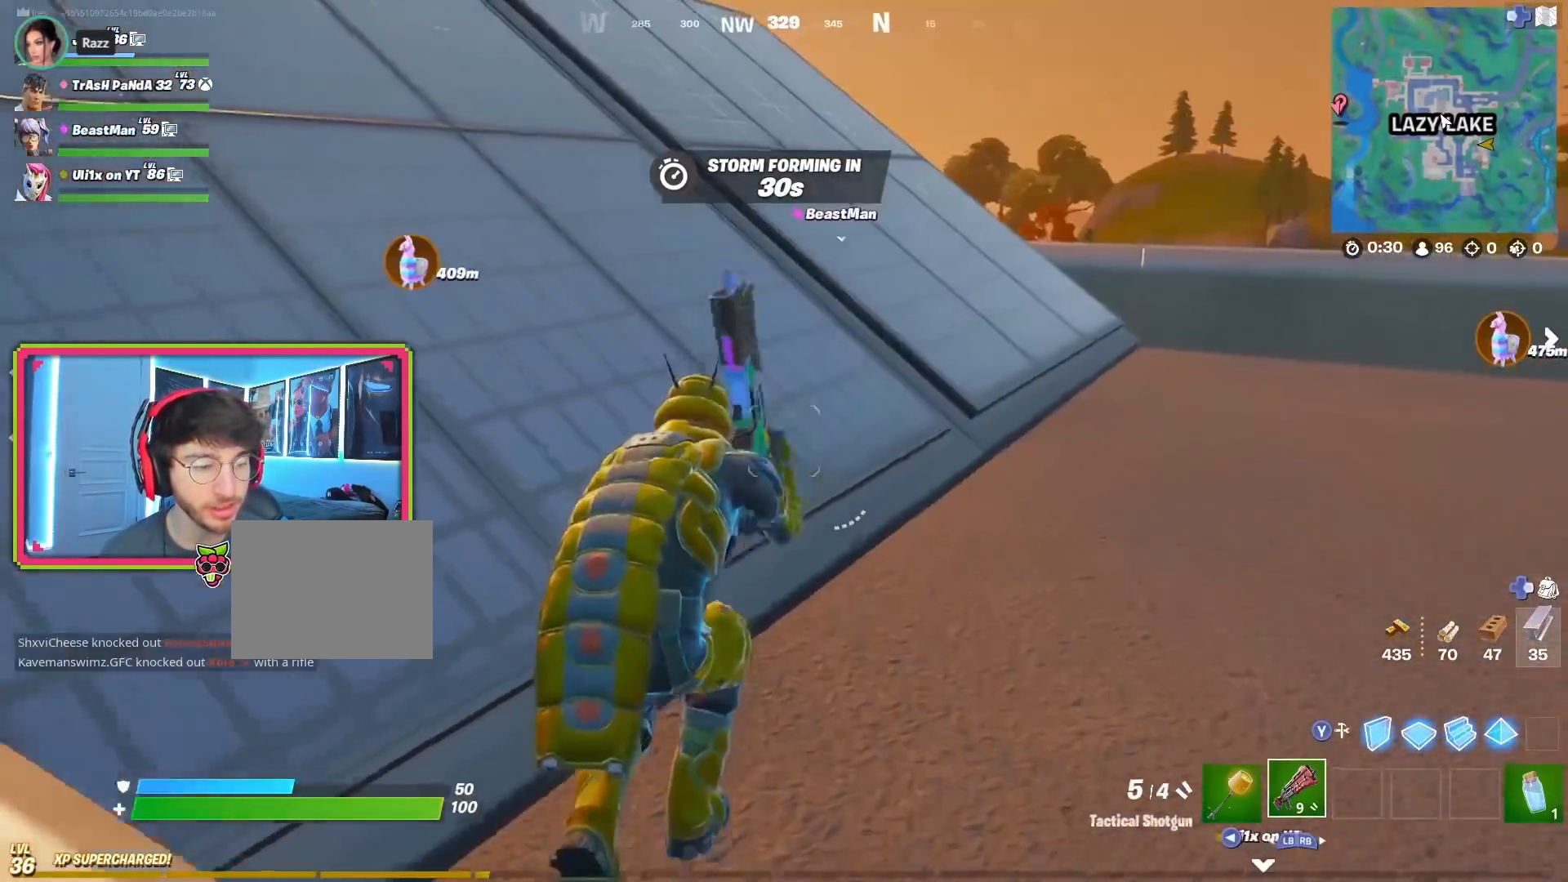
{"buttons": ["SQUARE"], "left_stick": "up", "right_stick": "center", "events": [[33, "R3", "down"], [183, "R3", "up"], [300, "SQUARE", "down"], [383, "SQUARE", "up"], [483, "SQUARE", "down"]]}
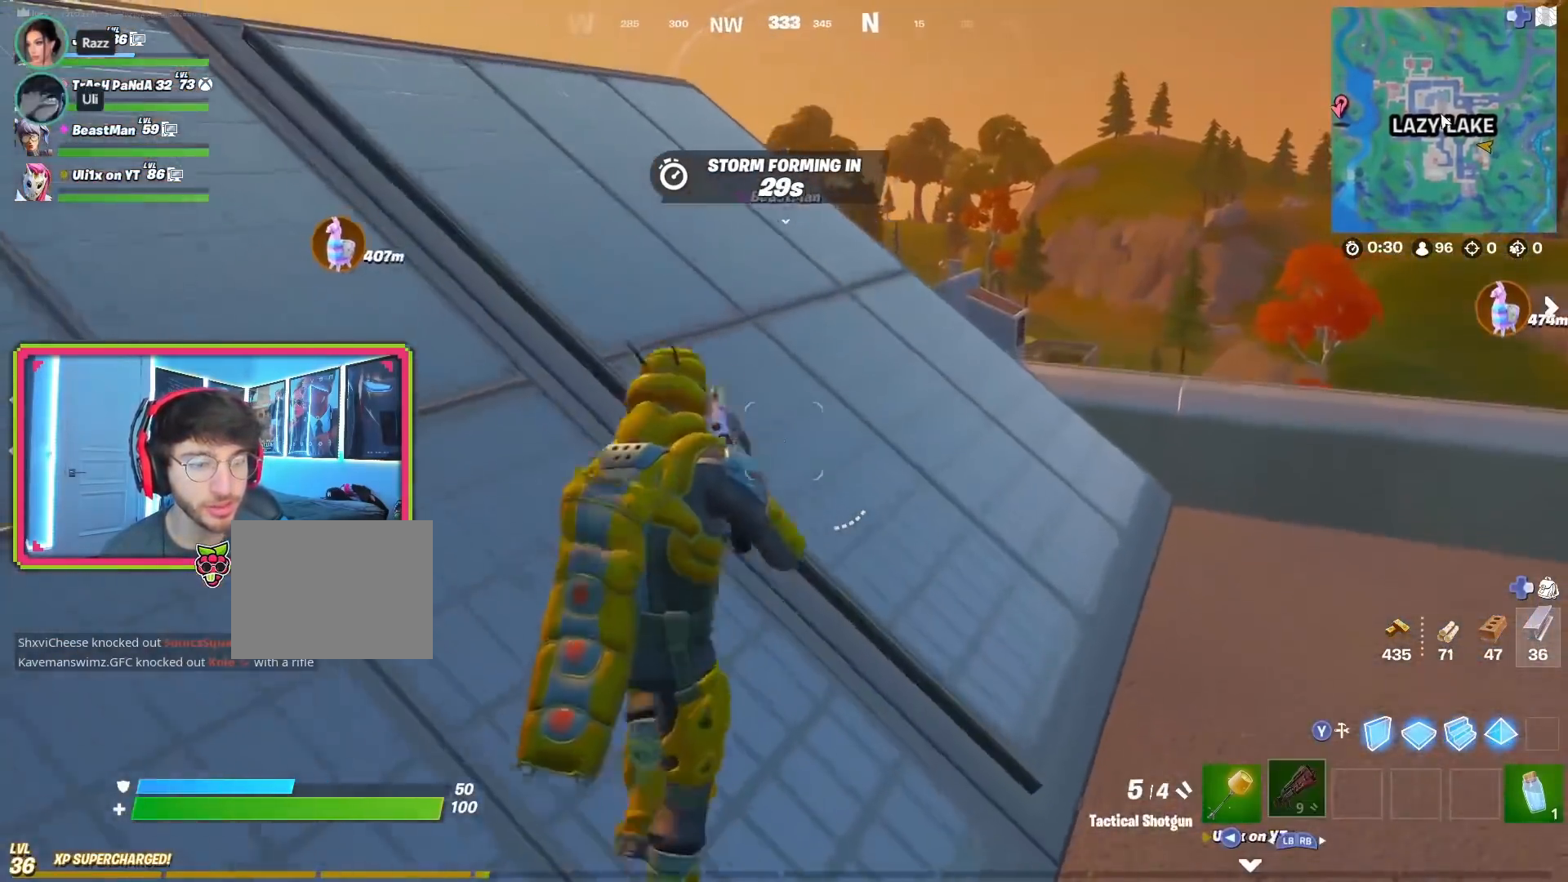
{"buttons": [], "left_stick": "up", "right_stick": "center", "events": [[67, "SQUARE", "up"]]}